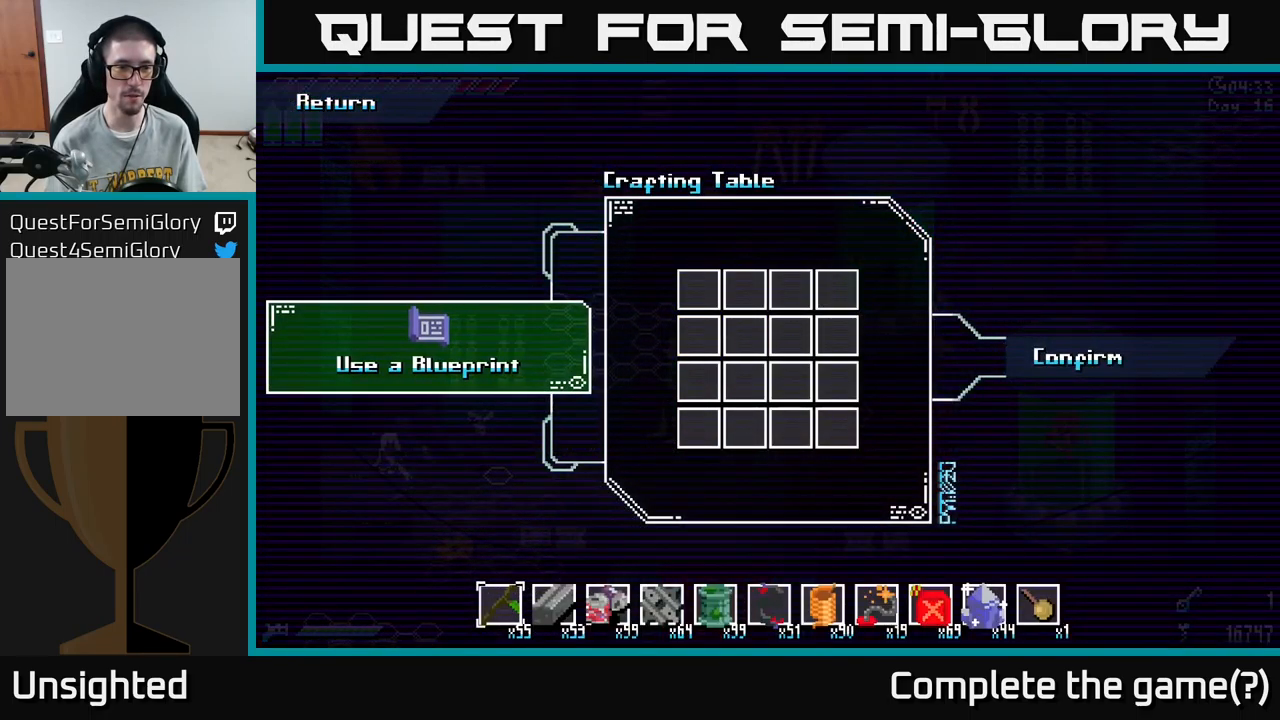
Gameplay with a controller (Xbox layout); each line is a JSON object with the inputs held at the frame after it. "events" lists button and stick changes between this image and that frame as [ms after this image, input, new state], when the widget could be followed in between.
{"buttons": [], "left_stick": "center", "right_stick": "center", "events": [[50, "A", "down"], [200, "A", "up"]]}
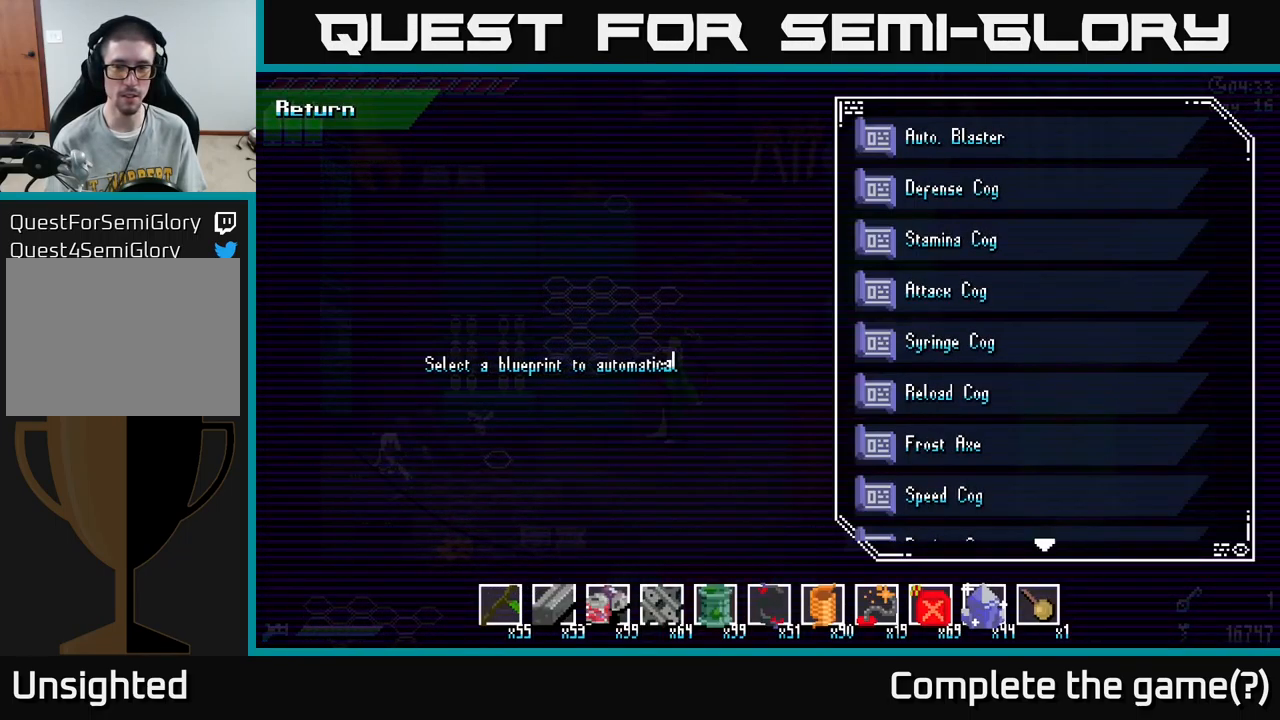
{"buttons": [], "left_stick": "down", "right_stick": "center", "events": [[84, "left_stick", "down"], [317, "left_stick", "center"], [467, "left_stick", "down"]]}
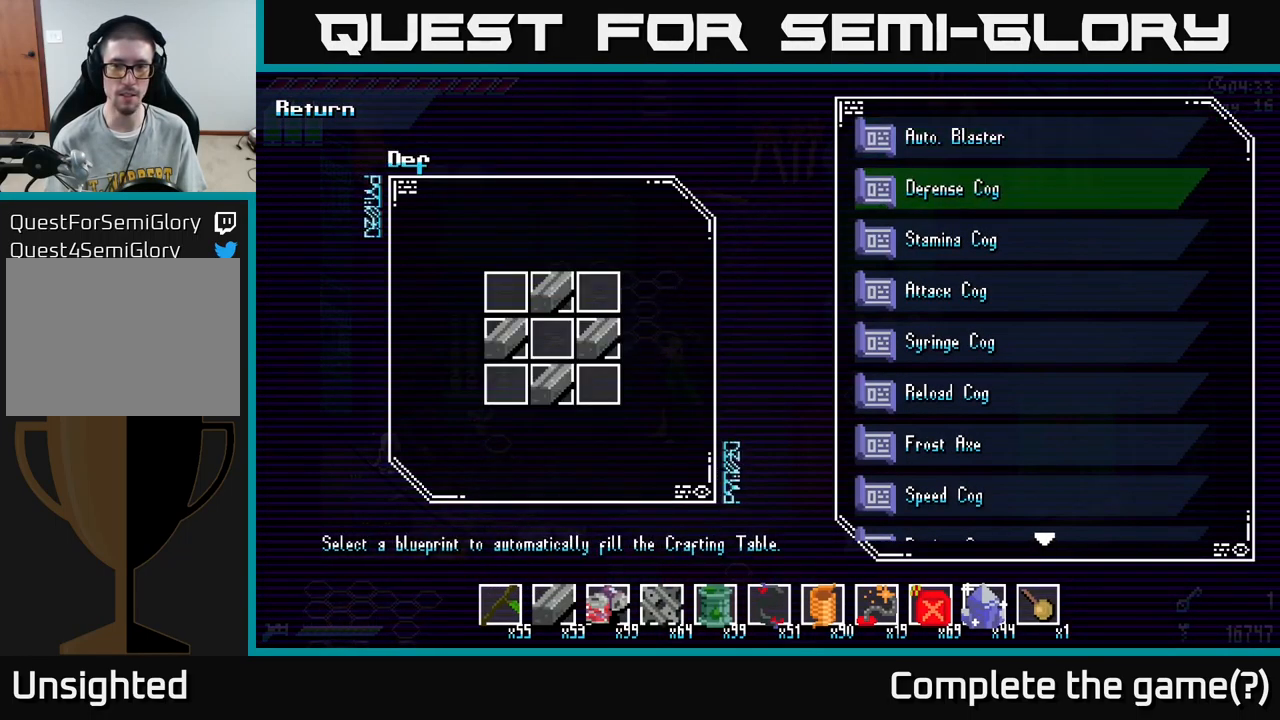
{"buttons": [], "left_stick": "center", "right_stick": "center", "events": [[84, "left_stick", "center"], [167, "left_stick", "down"], [284, "left_stick", "center"], [384, "left_stick", "down"], [484, "left_stick", "center"]]}
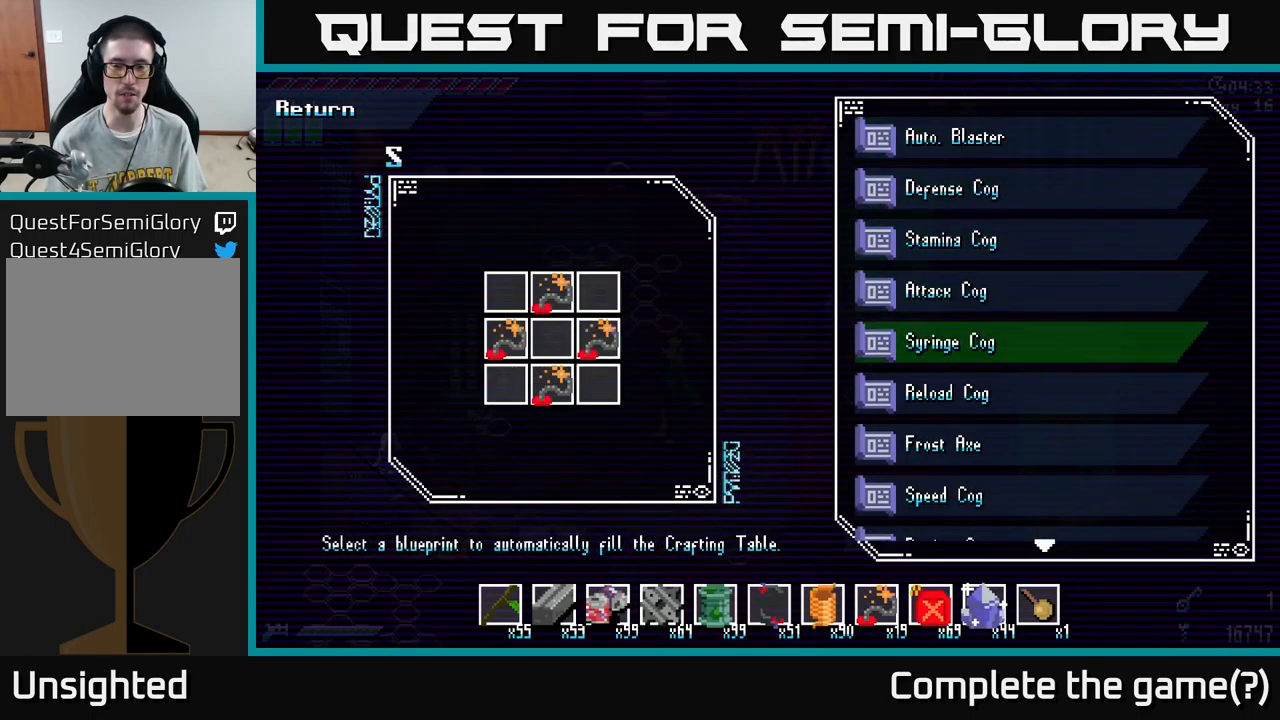
{"buttons": [], "left_stick": "down", "right_stick": "center", "events": [[50, "left_stick", "down"], [167, "left_stick", "center"], [501, "left_stick", "down"]]}
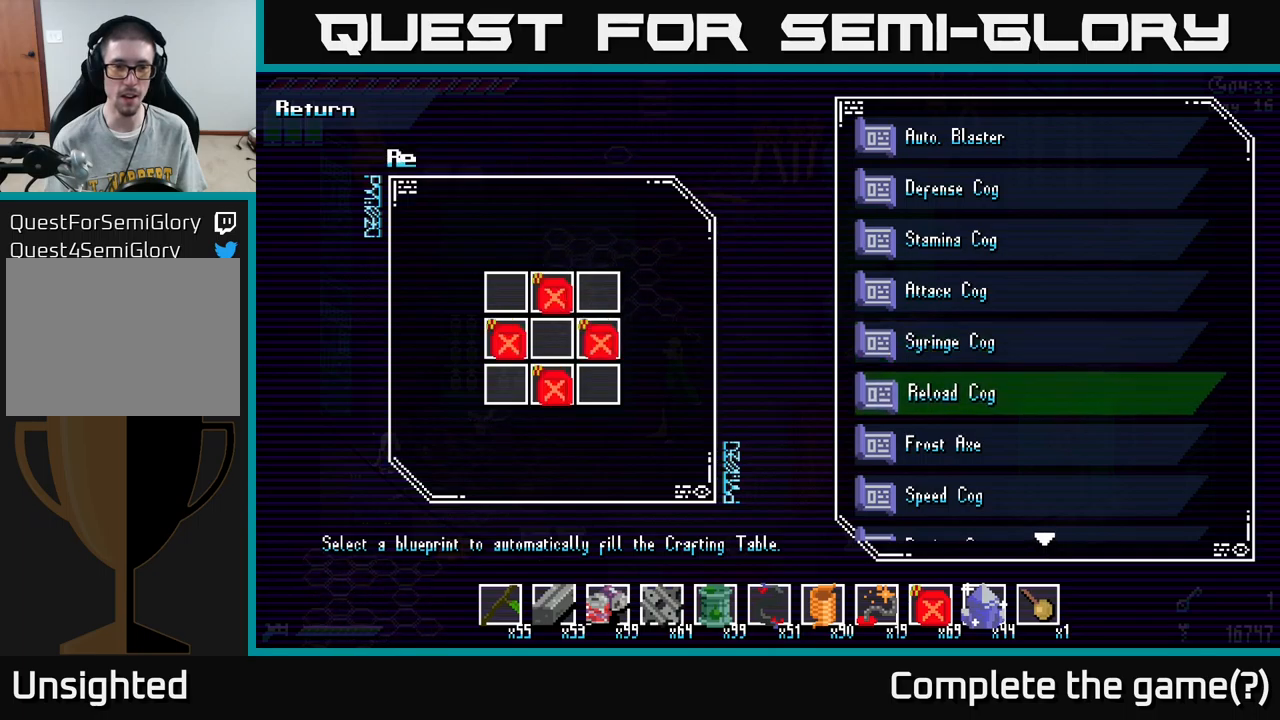
{"buttons": [], "left_stick": "down", "right_stick": "center", "events": [[200, "left_stick", "center"], [300, "left_stick", "down"], [416, "left_stick", "center"], [500, "left_stick", "down"]]}
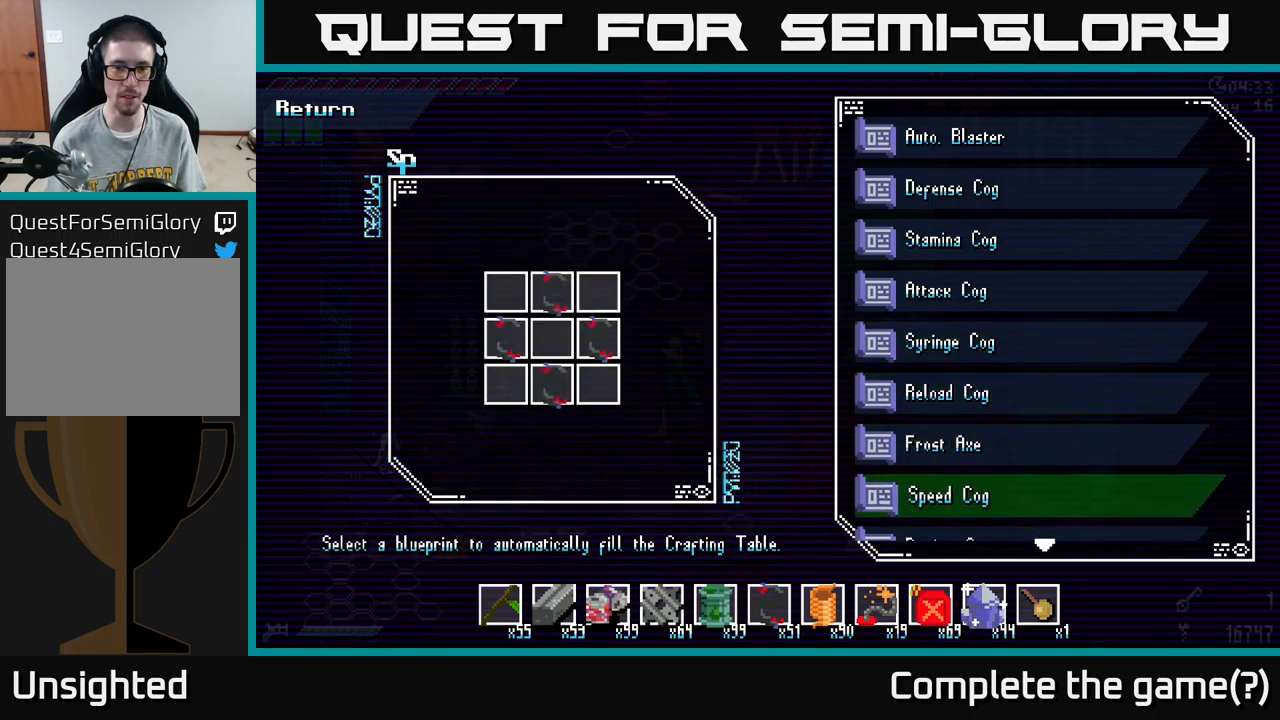
{"buttons": [], "left_stick": "up", "right_stick": "center", "events": [[116, "left_stick", "center"], [183, "left_stick", "down"], [283, "left_stick", "center"], [500, "left_stick", "up"]]}
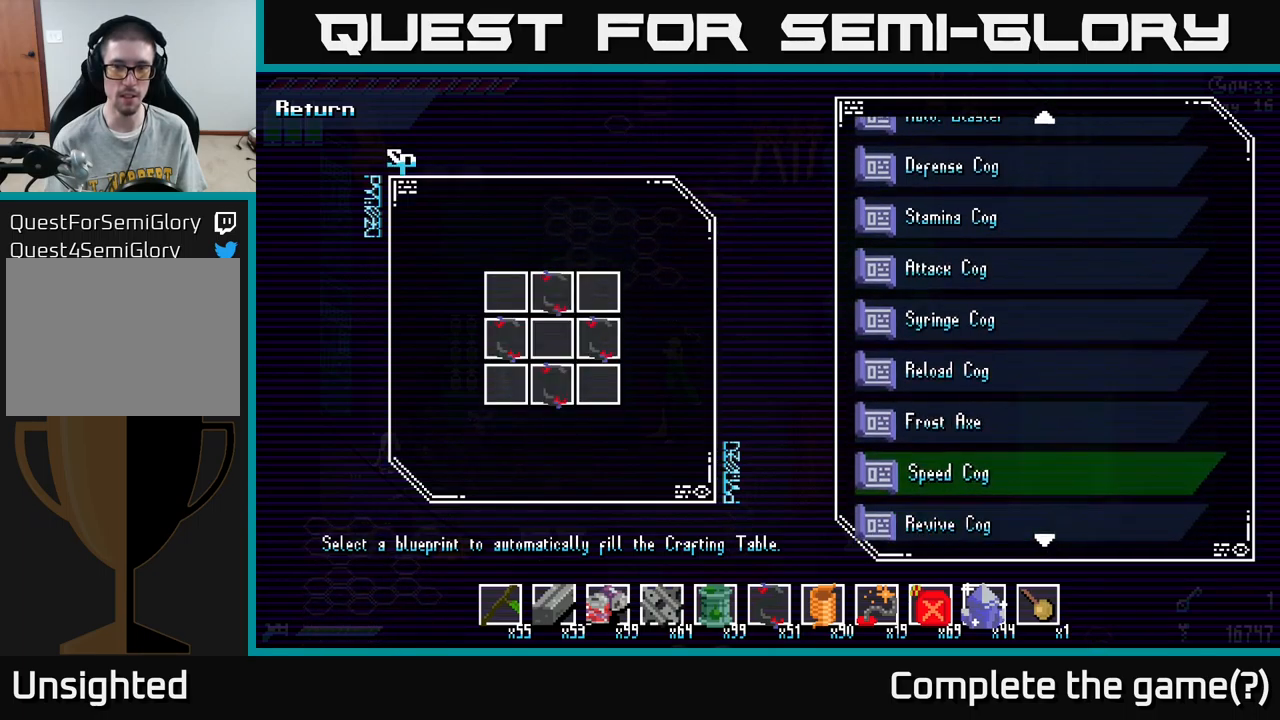
{"buttons": [], "left_stick": "center", "right_stick": "center", "events": [[116, "left_stick", "center"], [183, "left_stick", "up"], [300, "left_stick", "center"], [383, "left_stick", "up"], [483, "left_stick", "center"]]}
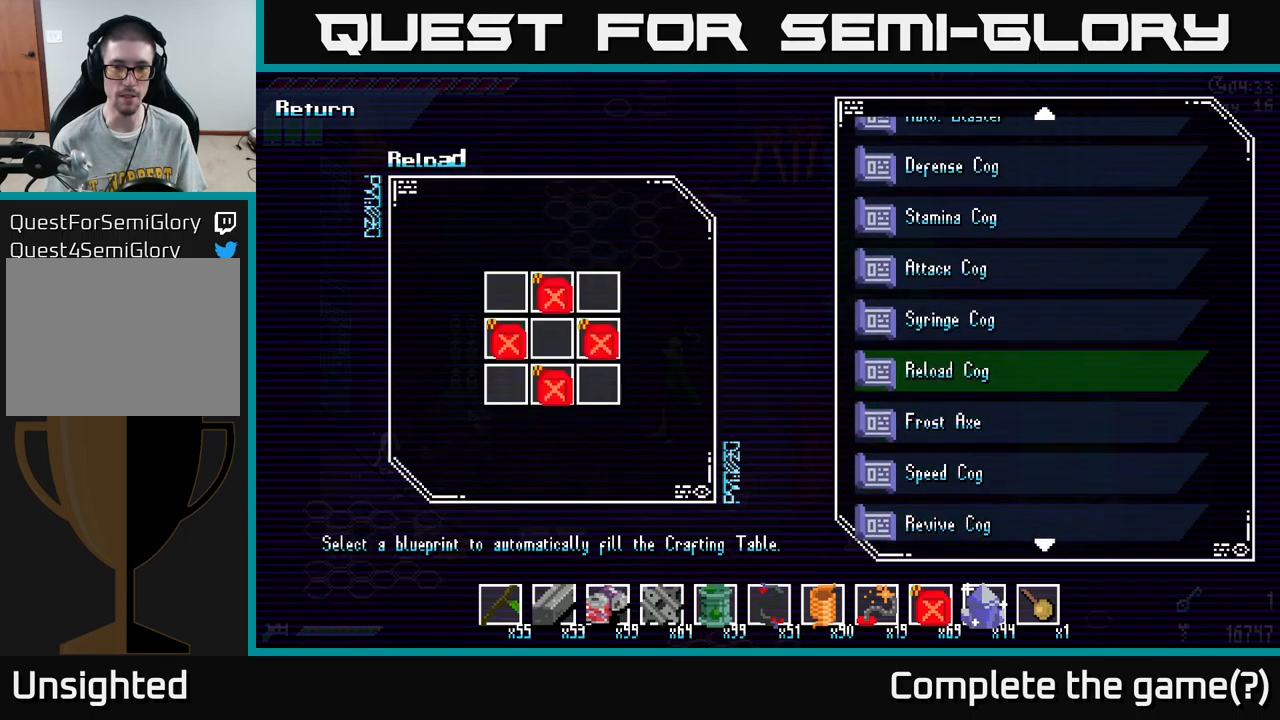
{"buttons": [], "left_stick": "center", "right_stick": "center", "events": [[66, "left_stick", "up"], [250, "left_stick", "center"]]}
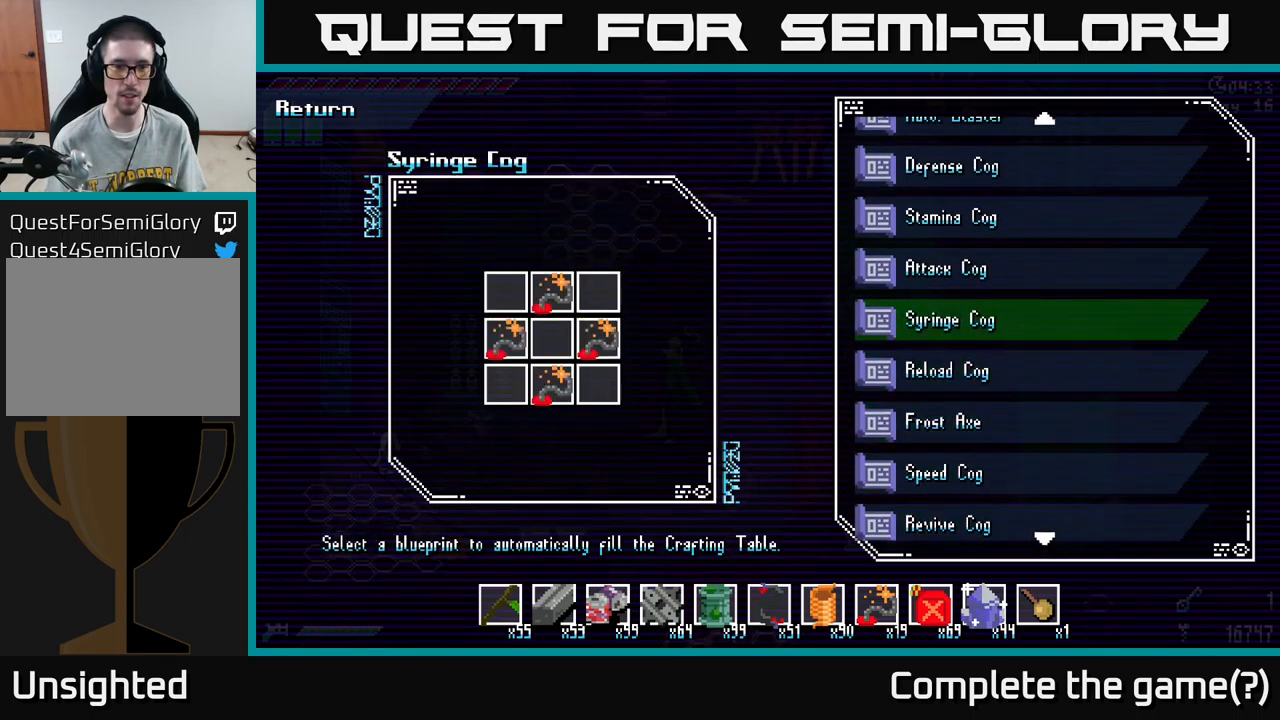
{"buttons": [], "left_stick": "center", "right_stick": "center", "events": []}
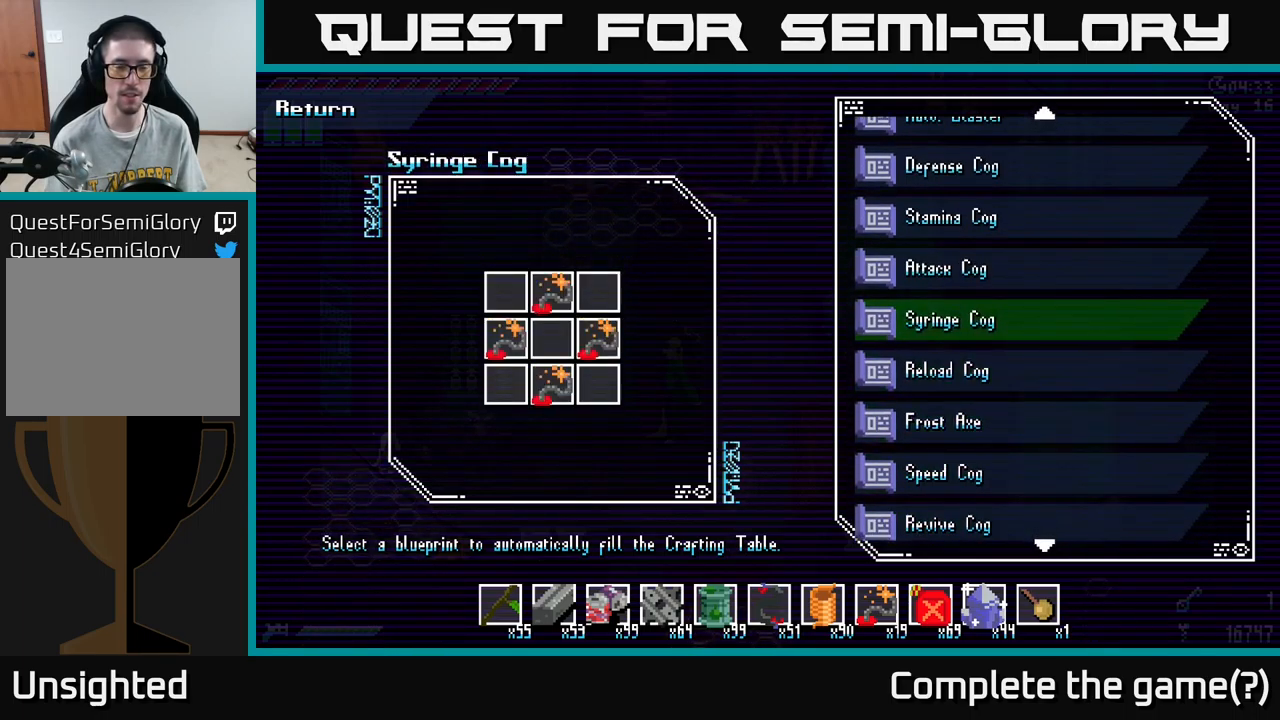
{"buttons": [], "left_stick": "center", "right_stick": "center", "events": []}
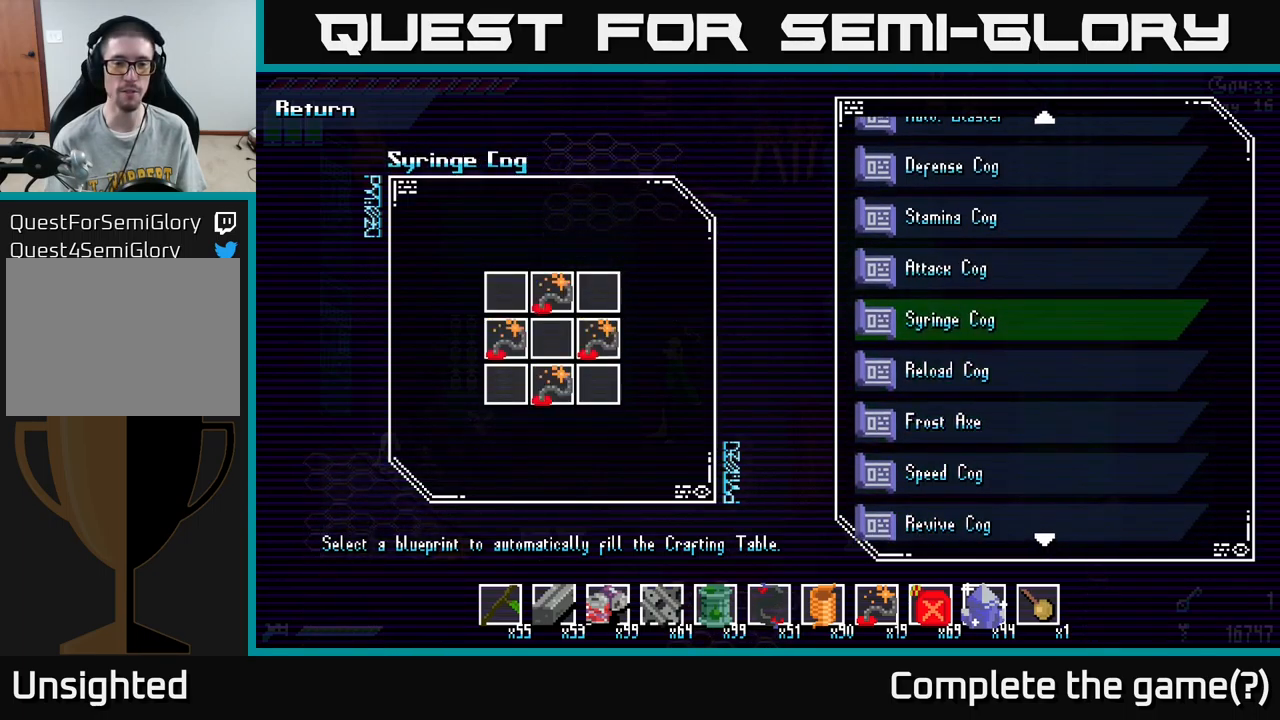
{"buttons": [], "left_stick": "center", "right_stick": "center", "events": []}
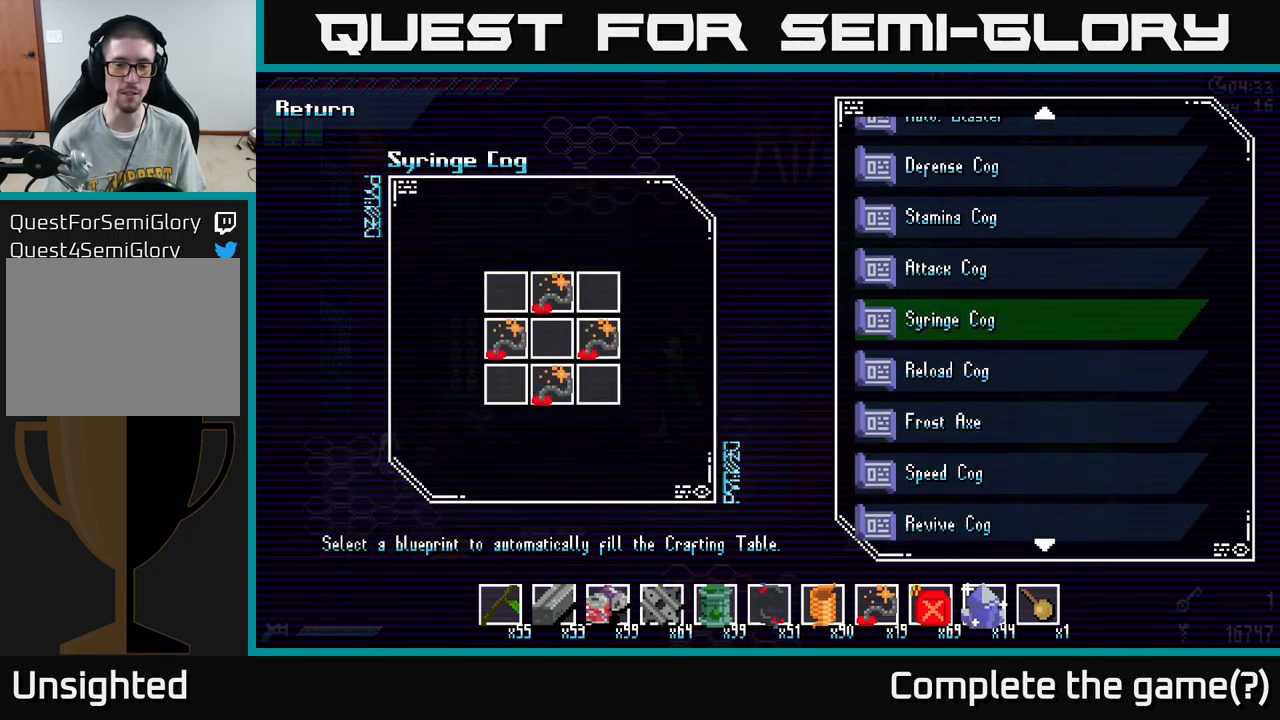
{"buttons": [], "left_stick": "center", "right_stick": "center", "events": []}
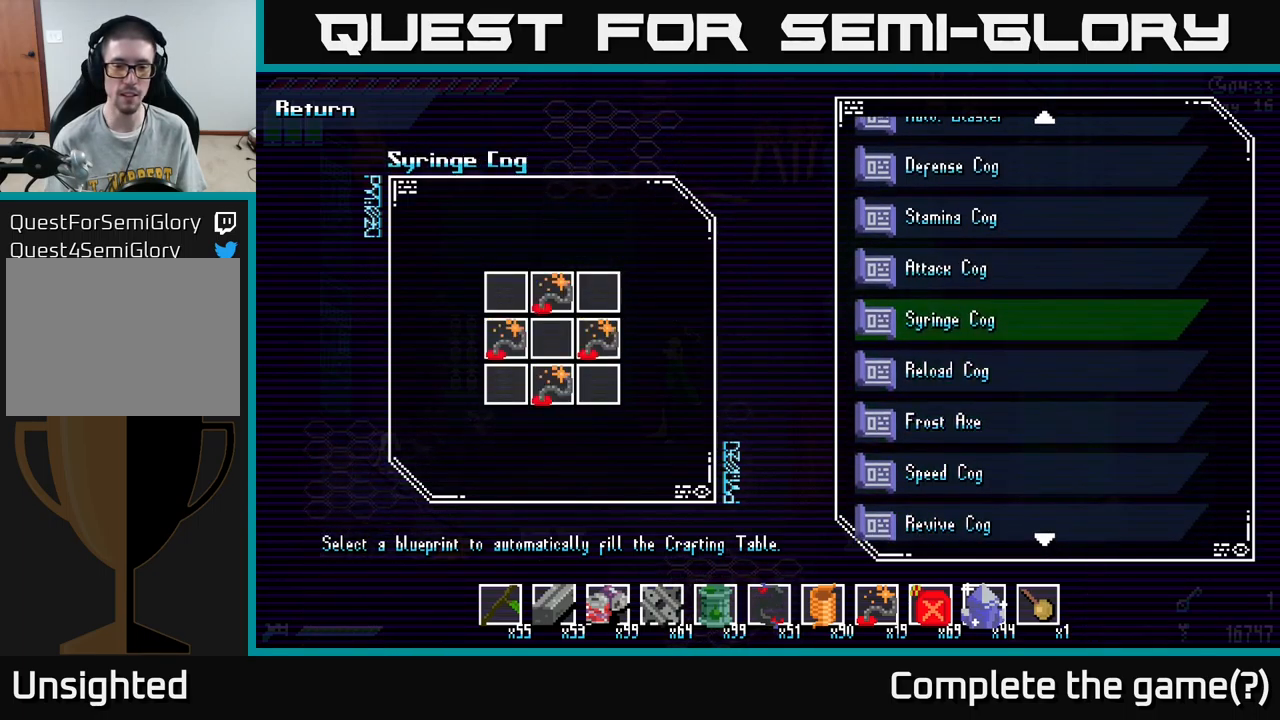
{"buttons": [], "left_stick": "center", "right_stick": "center", "events": []}
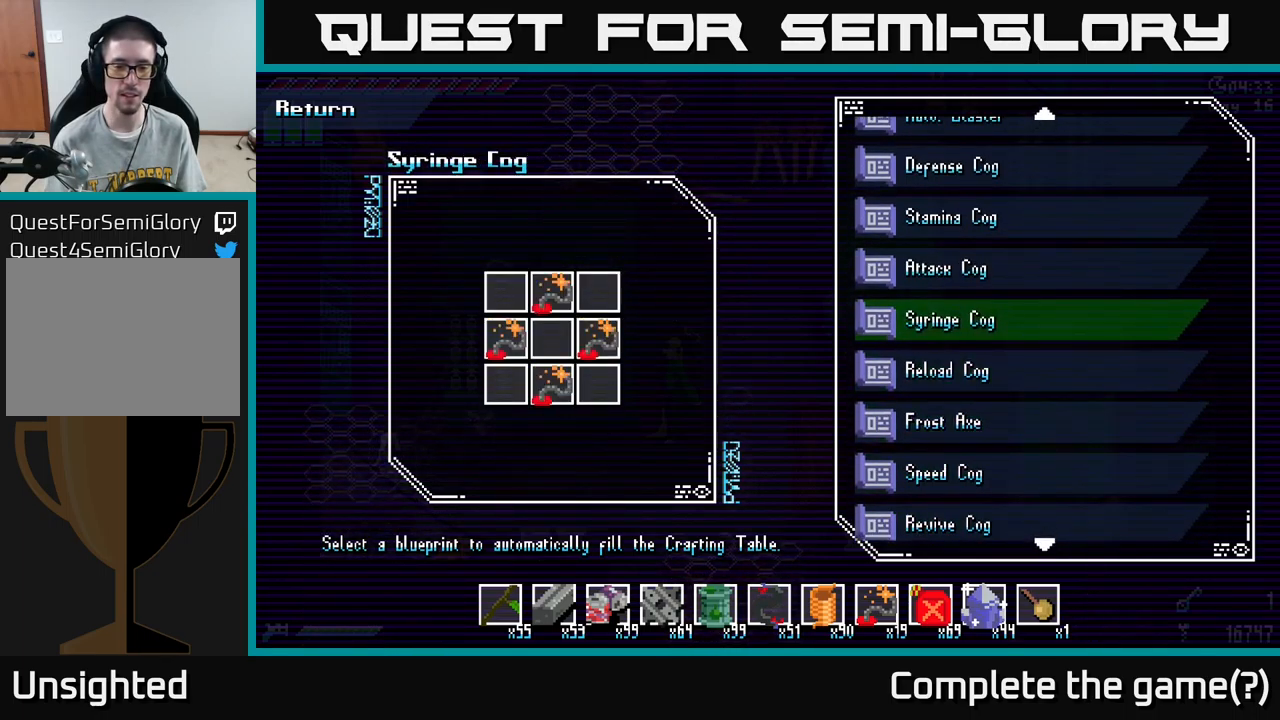
{"buttons": [], "left_stick": "center", "right_stick": "center", "events": []}
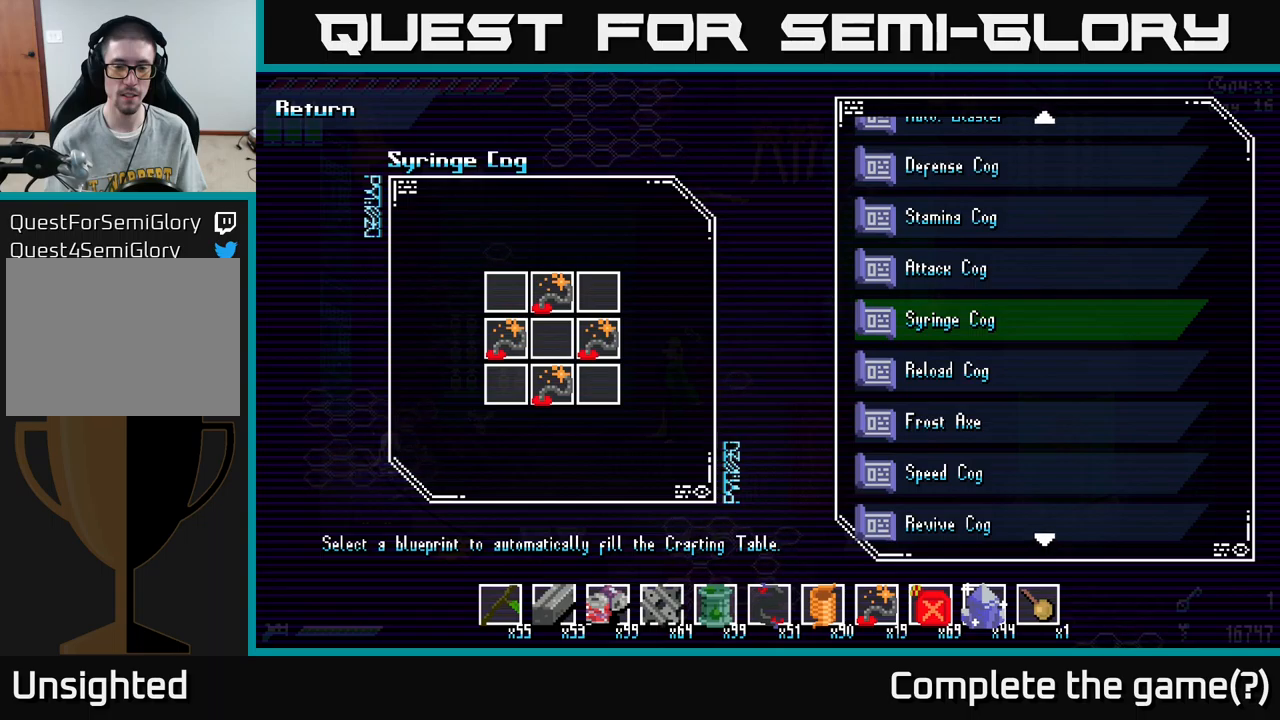
{"buttons": [], "left_stick": "center", "right_stick": "center", "events": []}
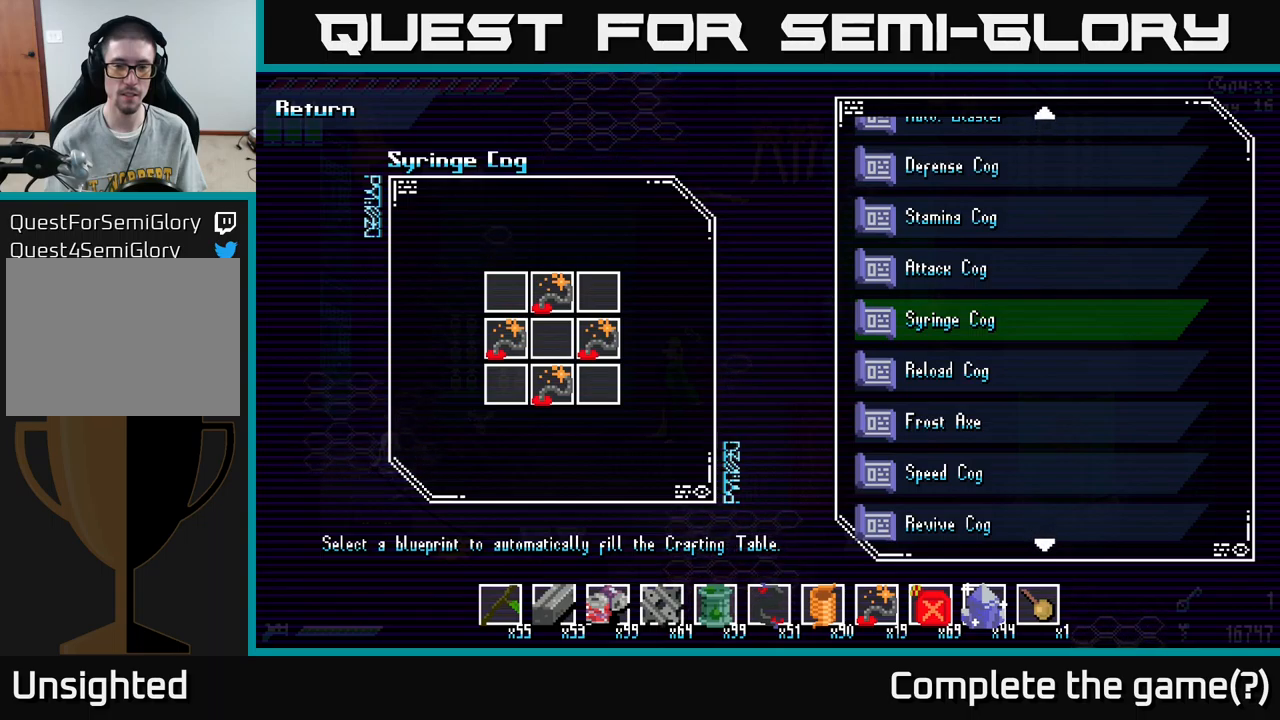
{"buttons": [], "left_stick": "center", "right_stick": "center", "events": [[383, "A", "down"], [467, "A", "up"]]}
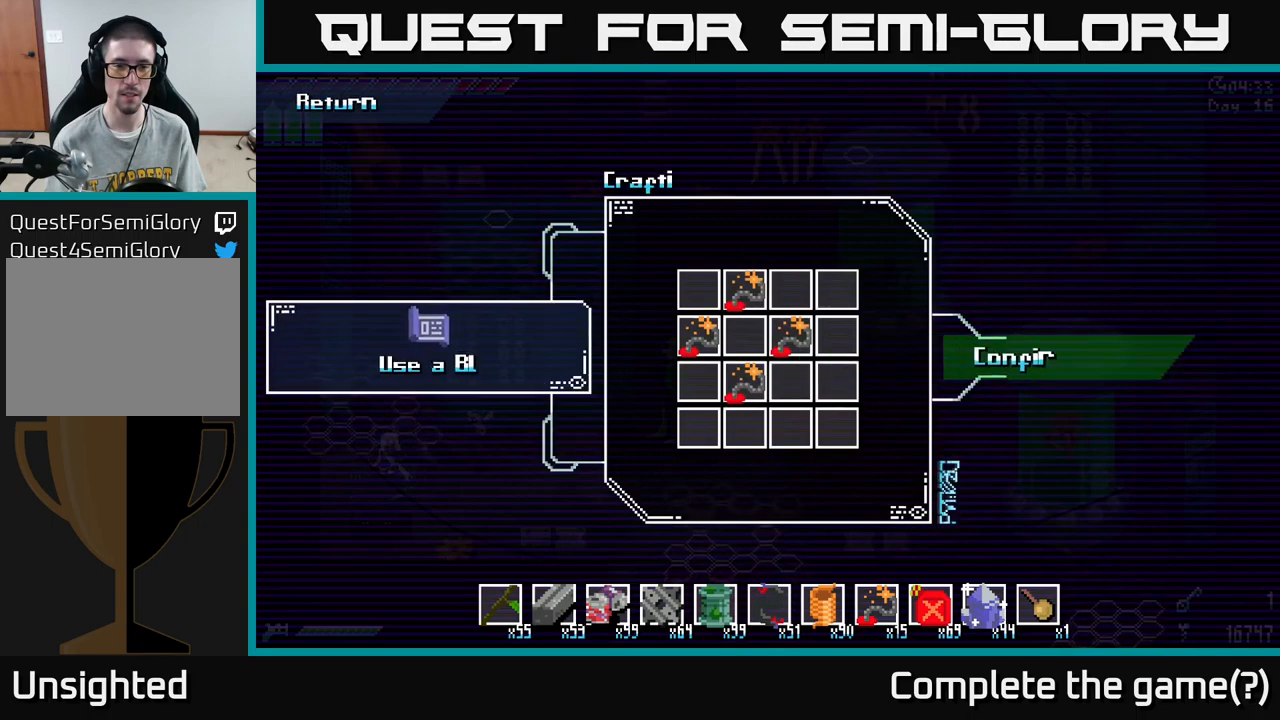
{"buttons": [], "left_stick": "center", "right_stick": "center", "events": []}
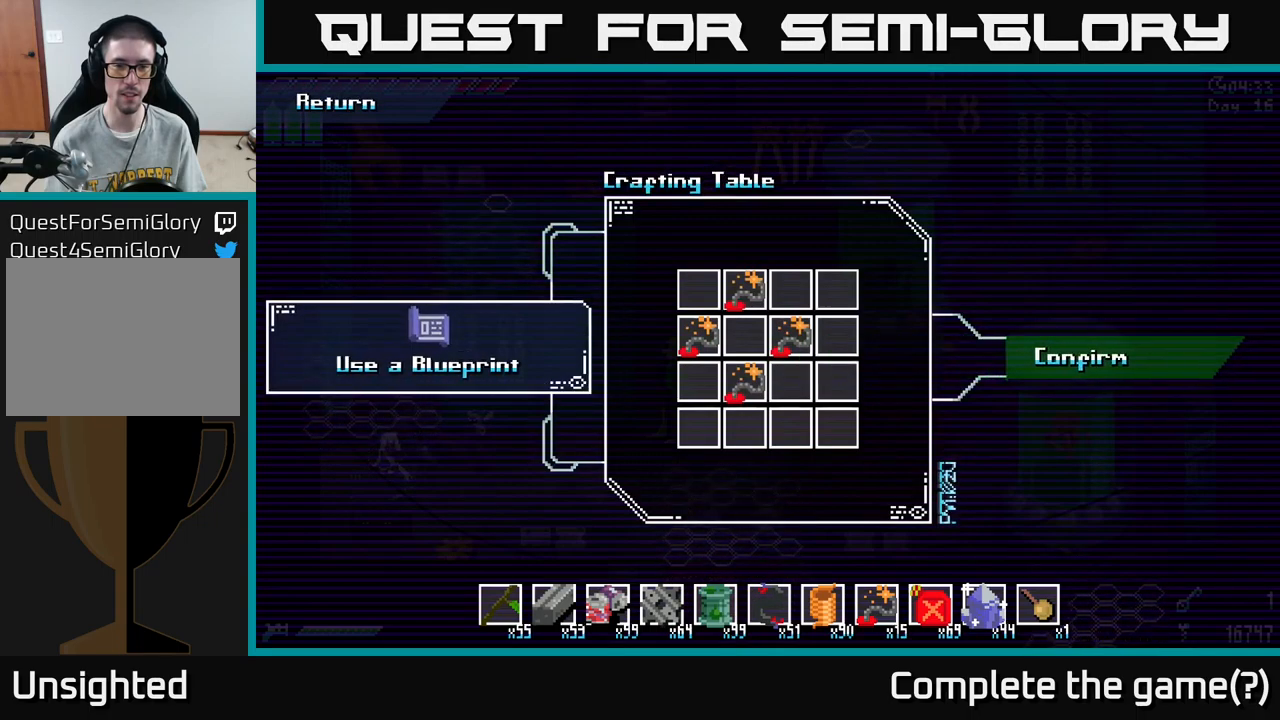
{"buttons": [], "left_stick": "center", "right_stick": "center", "events": []}
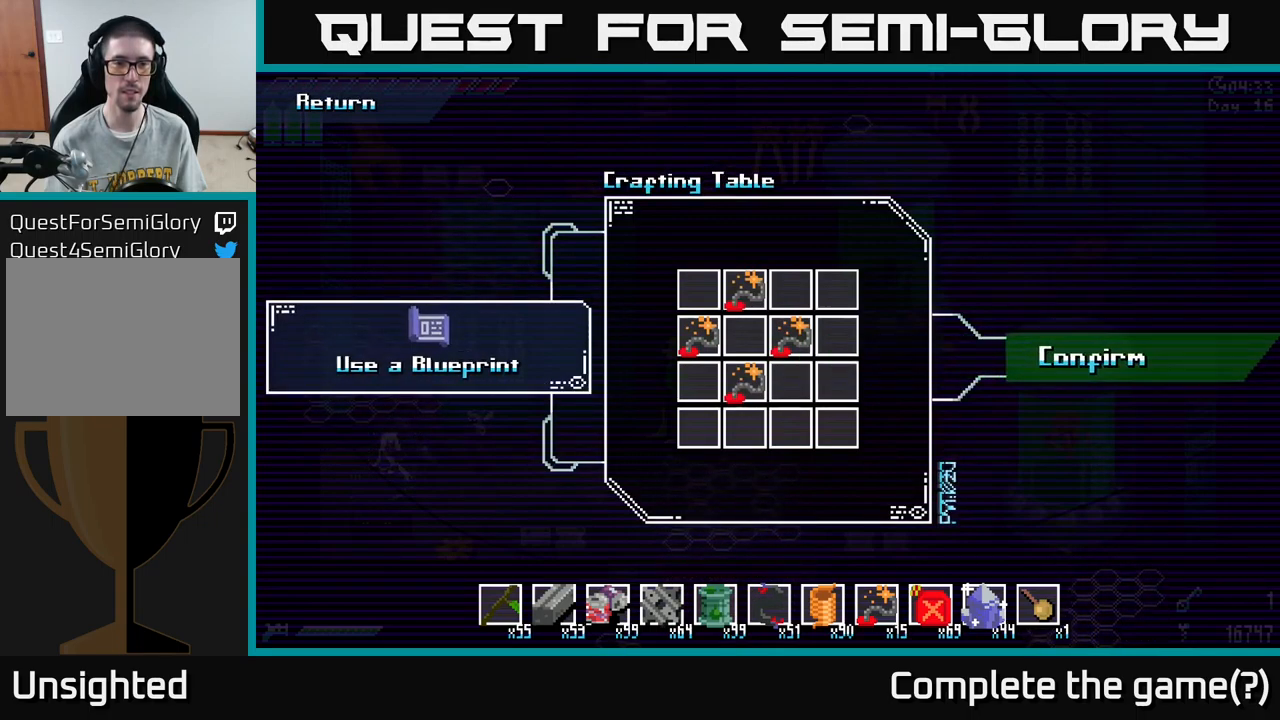
{"buttons": [], "left_stick": "center", "right_stick": "center", "events": [[250, "A", "down"], [400, "A", "up"]]}
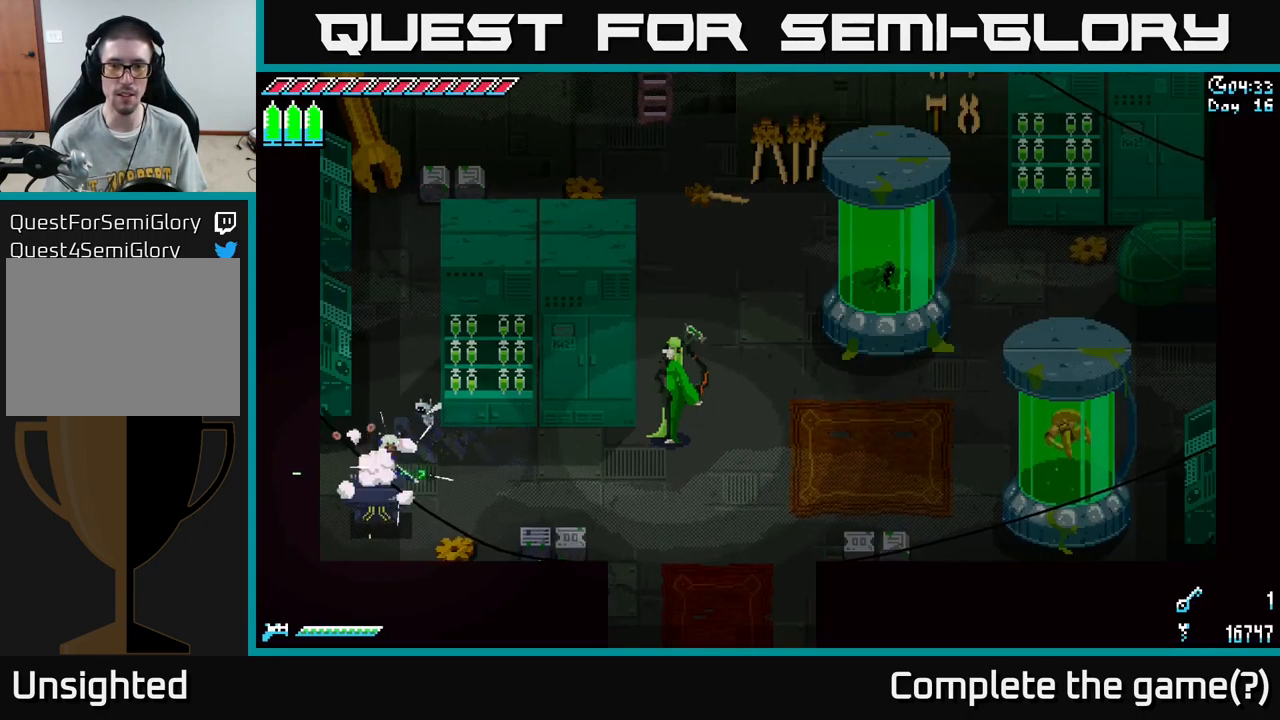
{"buttons": [], "left_stick": "center", "right_stick": "center", "events": []}
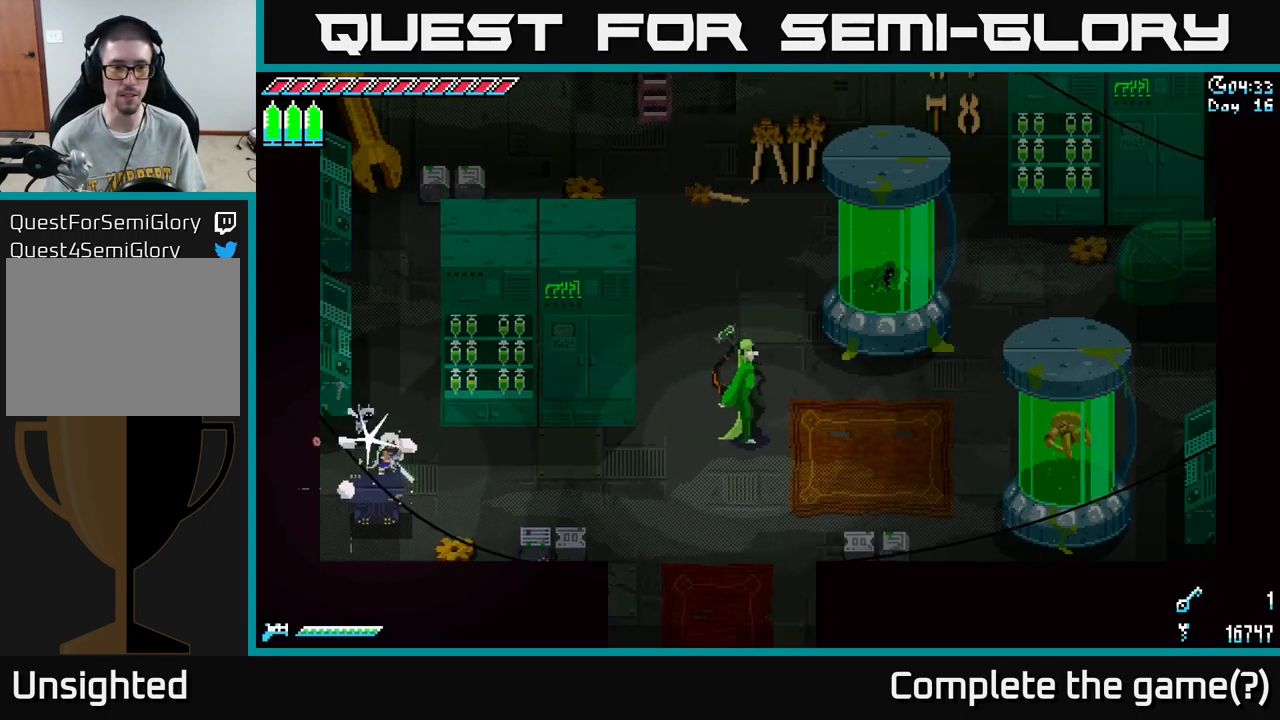
{"buttons": [], "left_stick": "center", "right_stick": "center", "events": []}
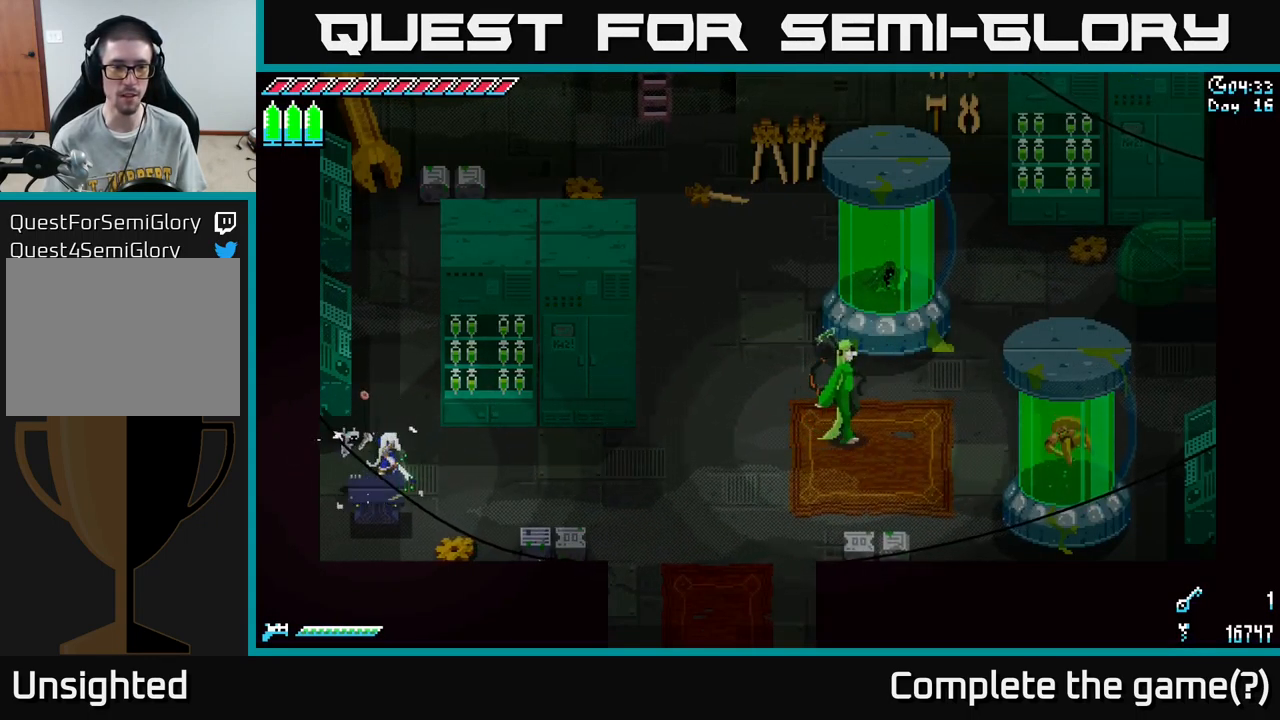
{"buttons": [], "left_stick": "center", "right_stick": "center", "events": []}
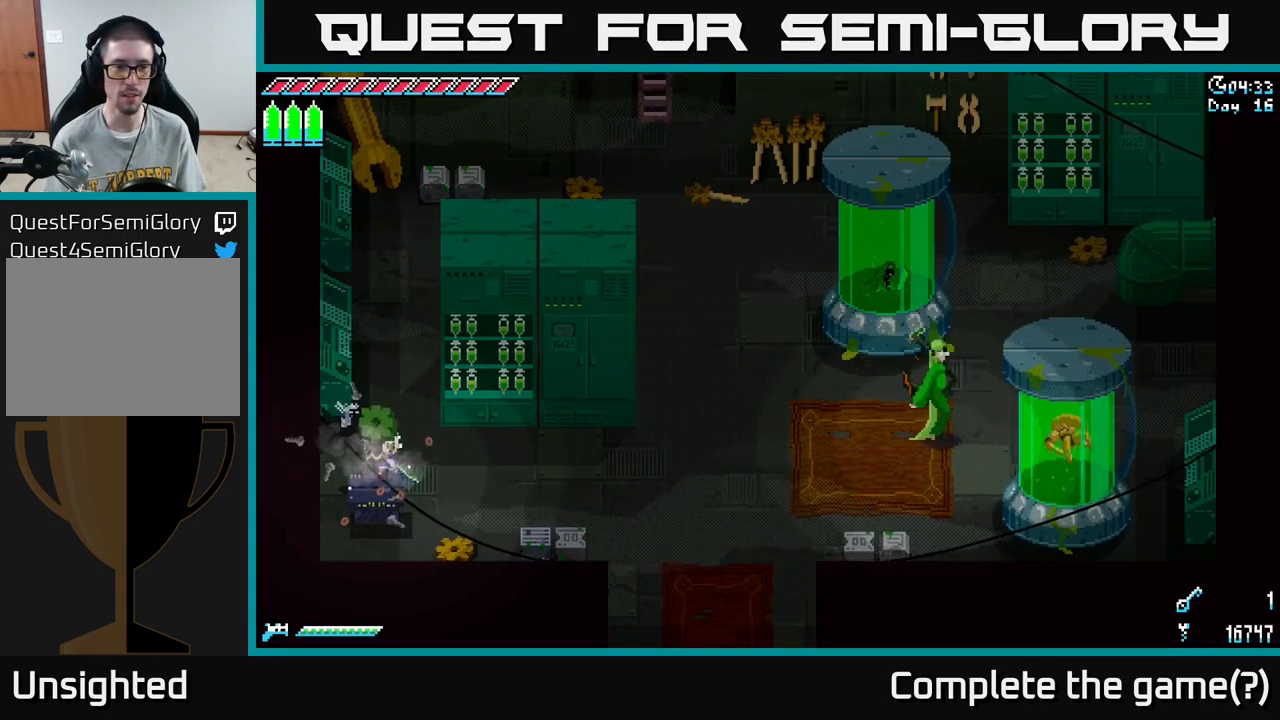
{"buttons": [], "left_stick": "center", "right_stick": "center", "events": []}
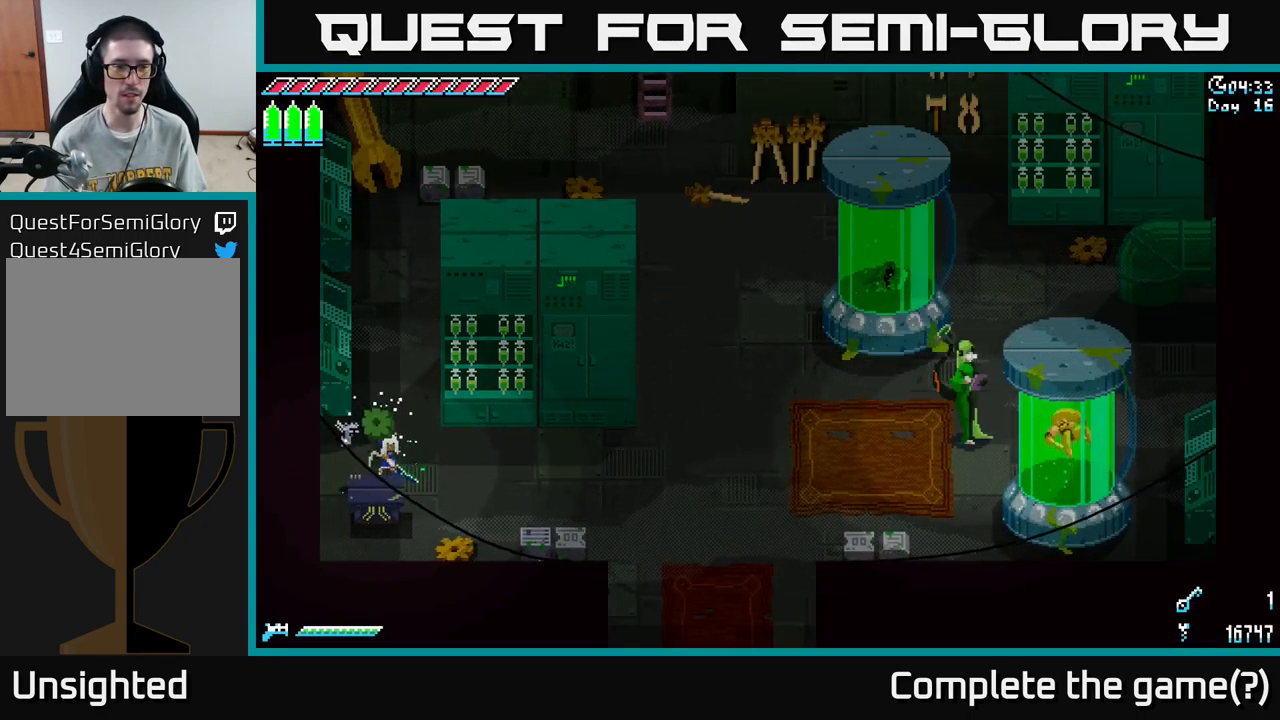
{"buttons": [], "left_stick": "center", "right_stick": "center", "events": []}
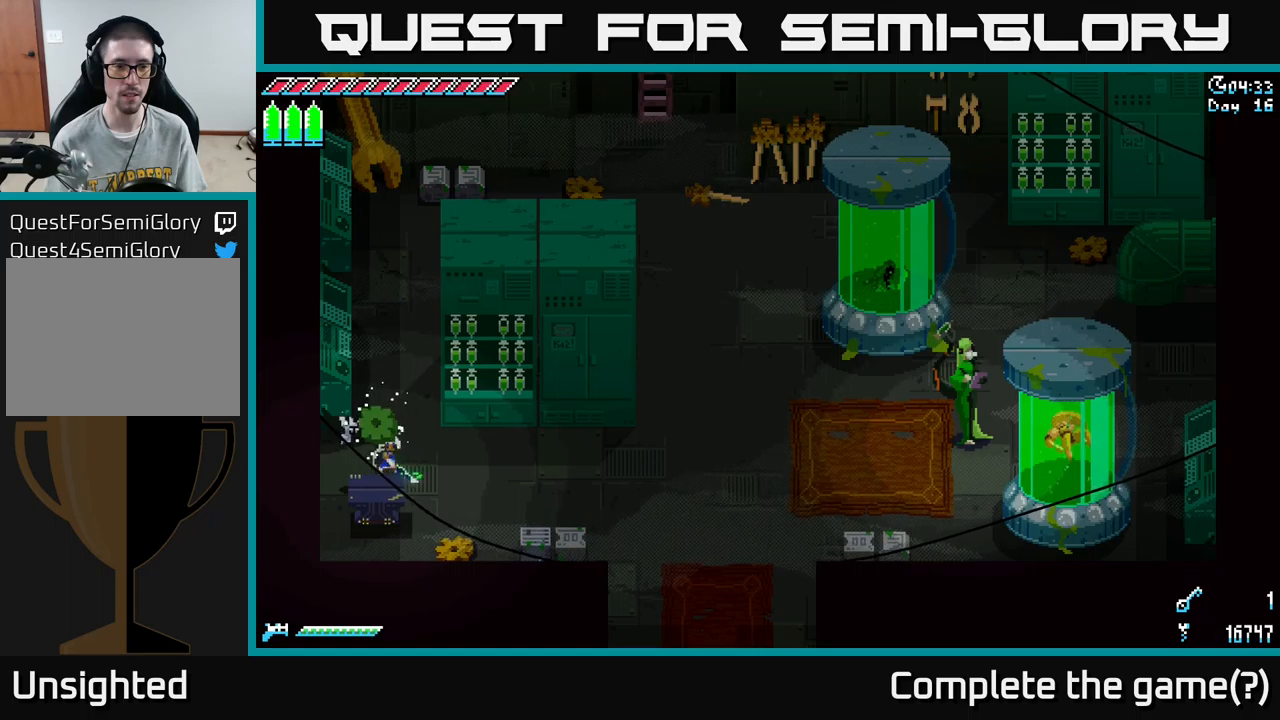
{"buttons": [], "left_stick": "right", "right_stick": "center", "events": [[384, "left_stick", "right"]]}
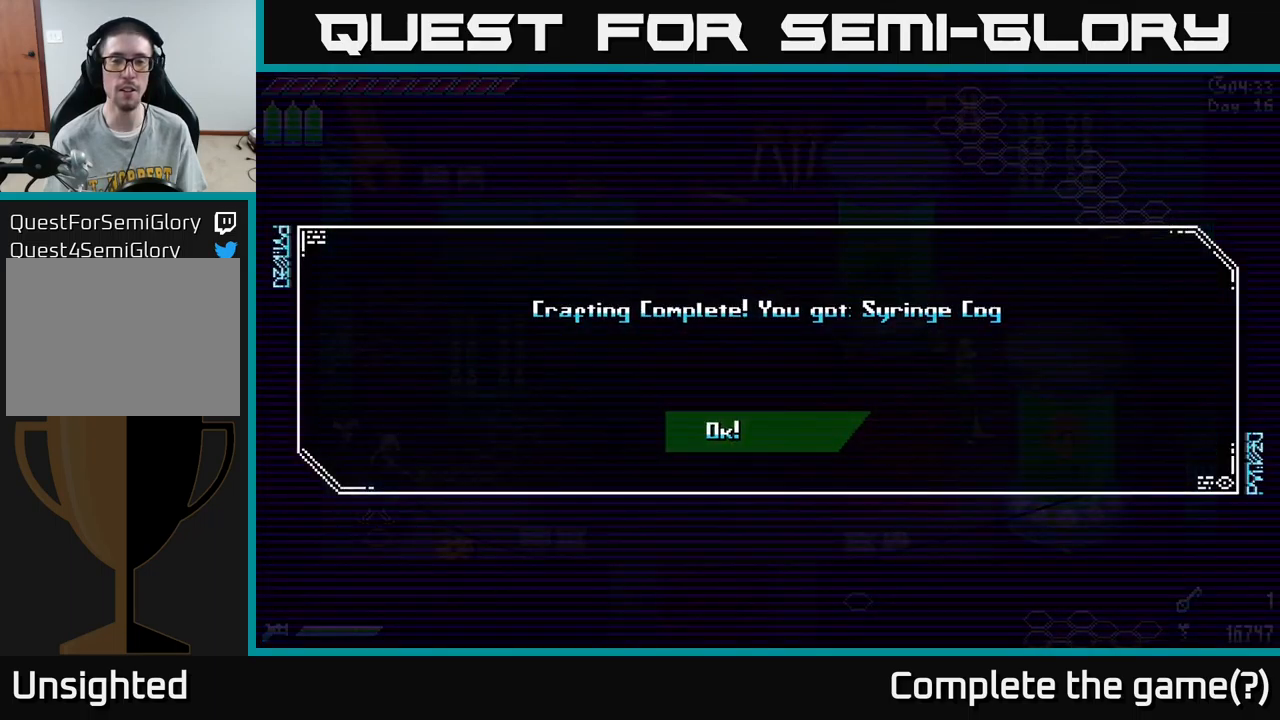
{"buttons": [], "left_stick": "center", "right_stick": "center", "events": [[67, "left_stick", "center"]]}
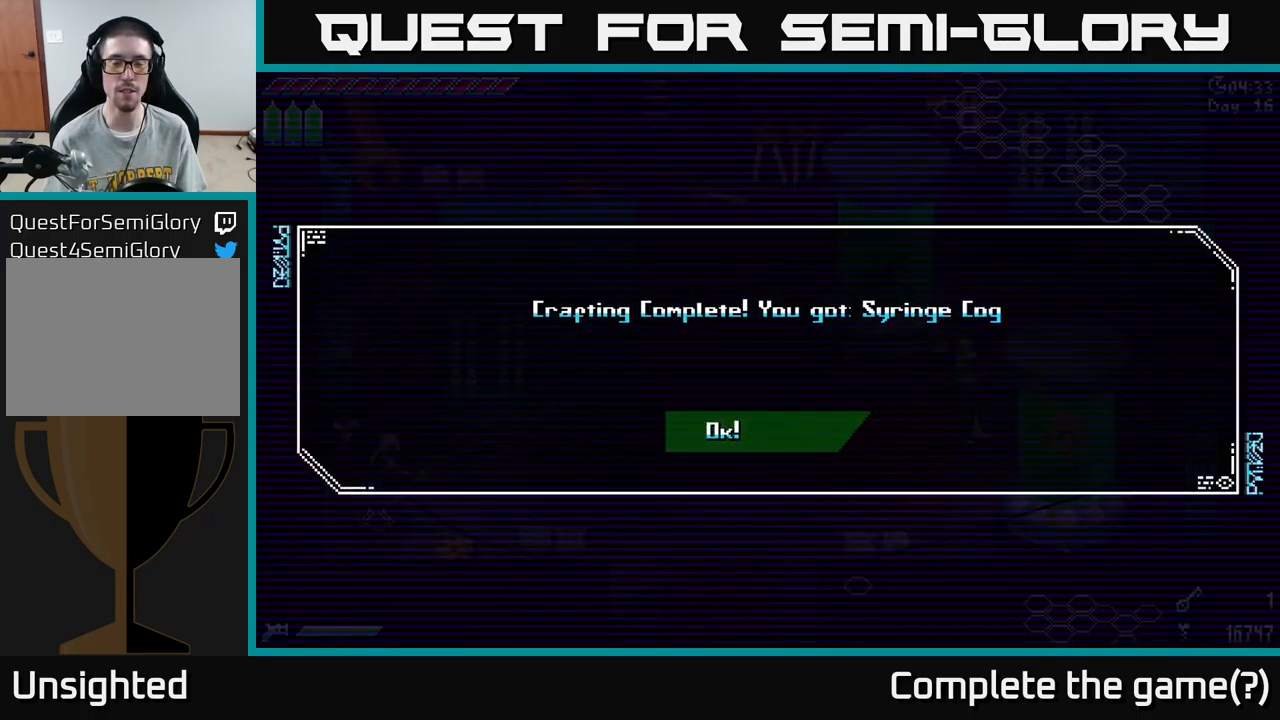
{"buttons": [], "left_stick": "right", "right_stick": "center", "events": [[84, "A", "down"], [200, "A", "up"], [417, "left_stick", "right"]]}
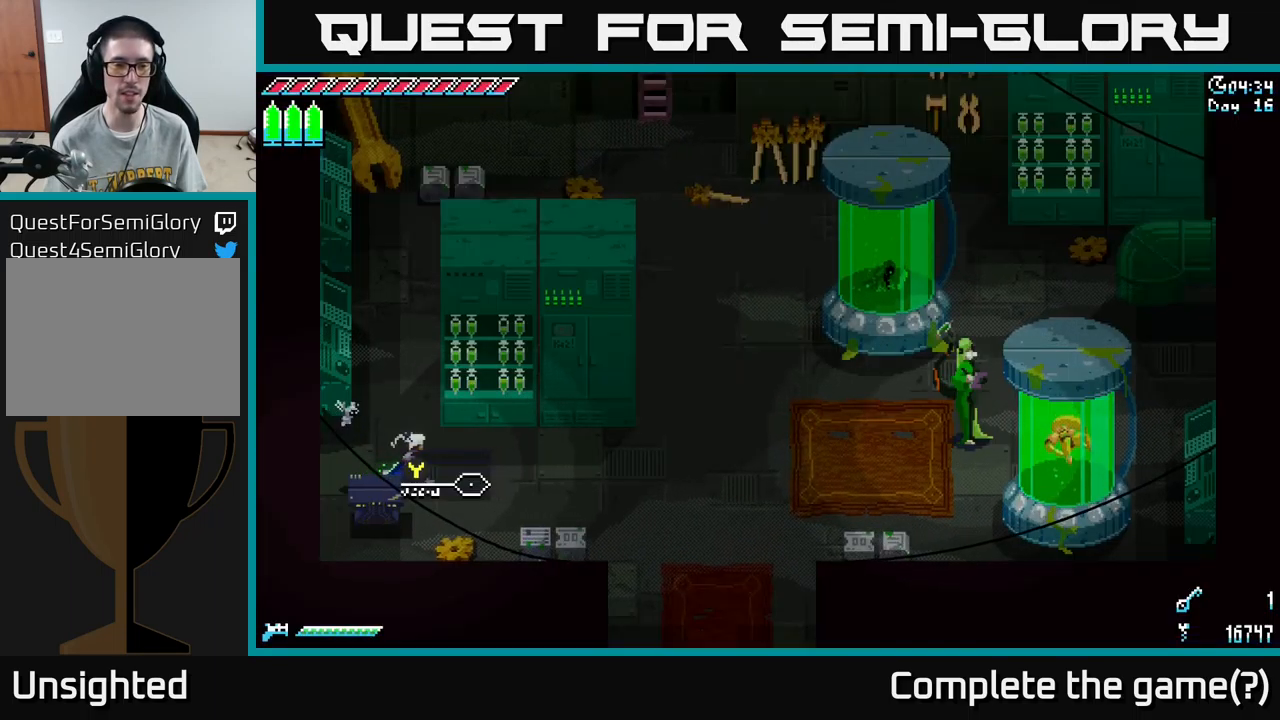
{"buttons": ["Y"], "left_stick": "center", "right_stick": "center", "events": [[134, "left_stick", "left"], [334, "left_stick", "center"], [484, "Y", "down"]]}
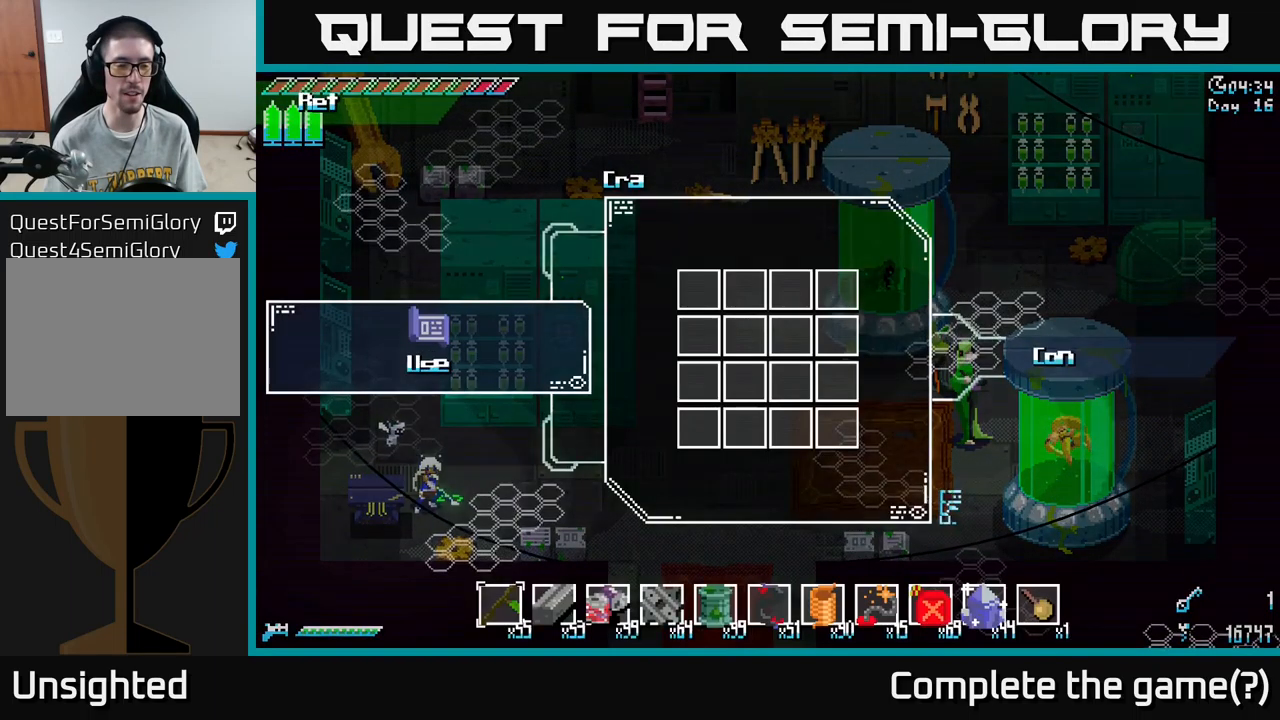
{"buttons": [], "left_stick": "center", "right_stick": "center", "events": [[134, "Y", "up"]]}
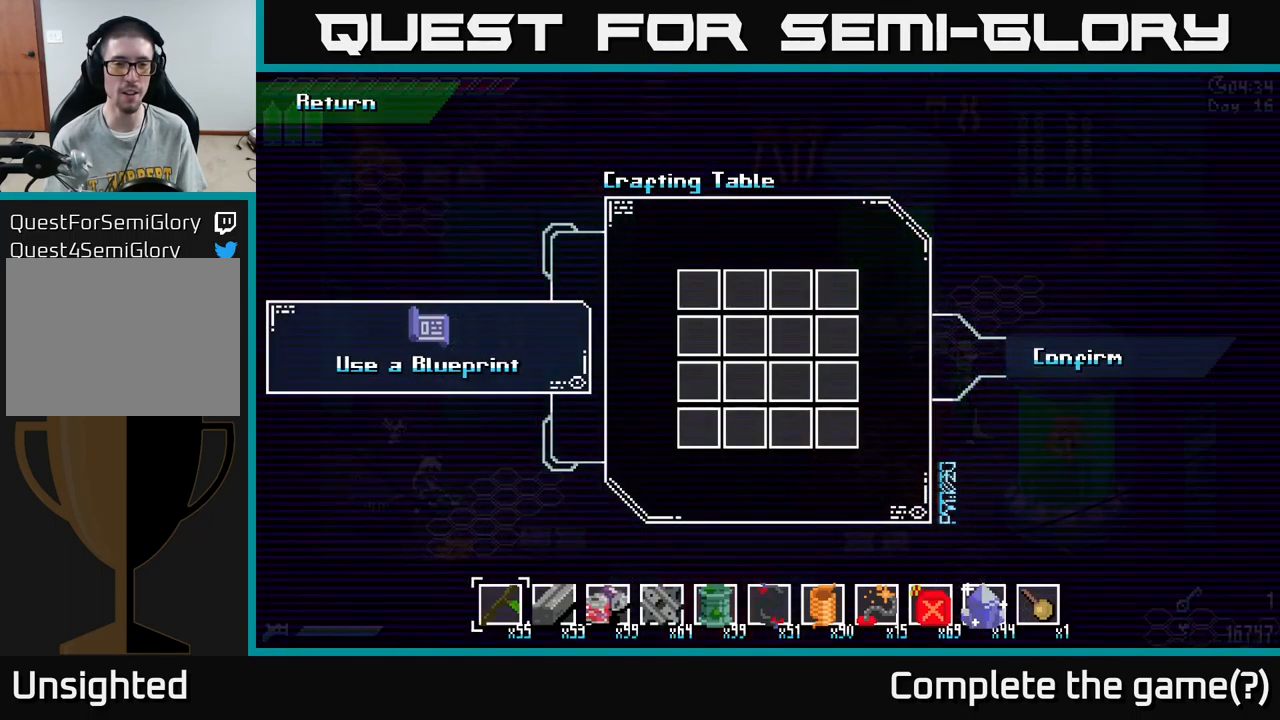
{"buttons": [], "left_stick": "up-left", "right_stick": "center", "events": [[417, "left_stick", "up-left"]]}